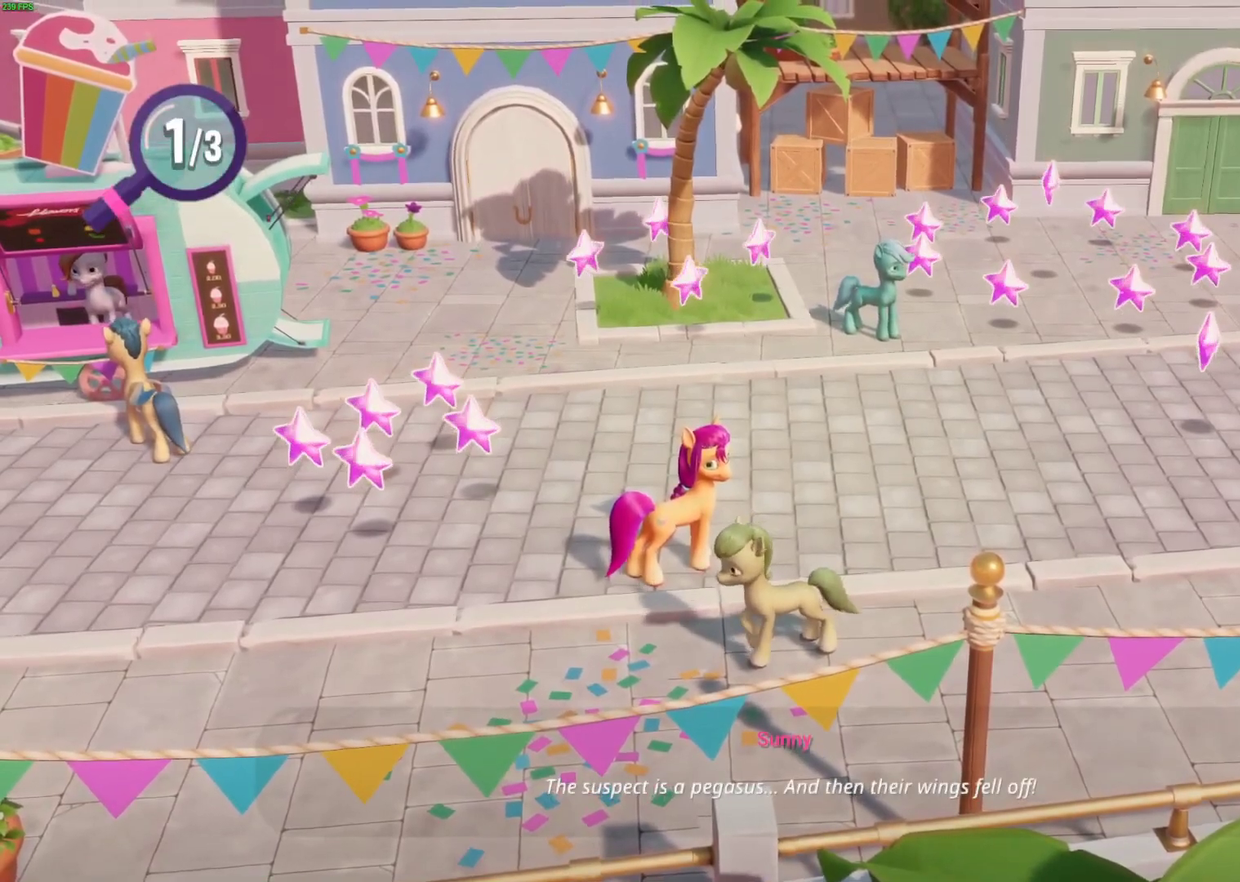
Gameplay with a controller (Xbox layout); each line is a JSON object with the inputs held at the frame after it. "events" lists button and stick changes between this image and that frame as [ms after this image, input, new state], when the widget could be followed in between. Not read: right_stick.
{"buttons": [], "left_stick": "right", "events": []}
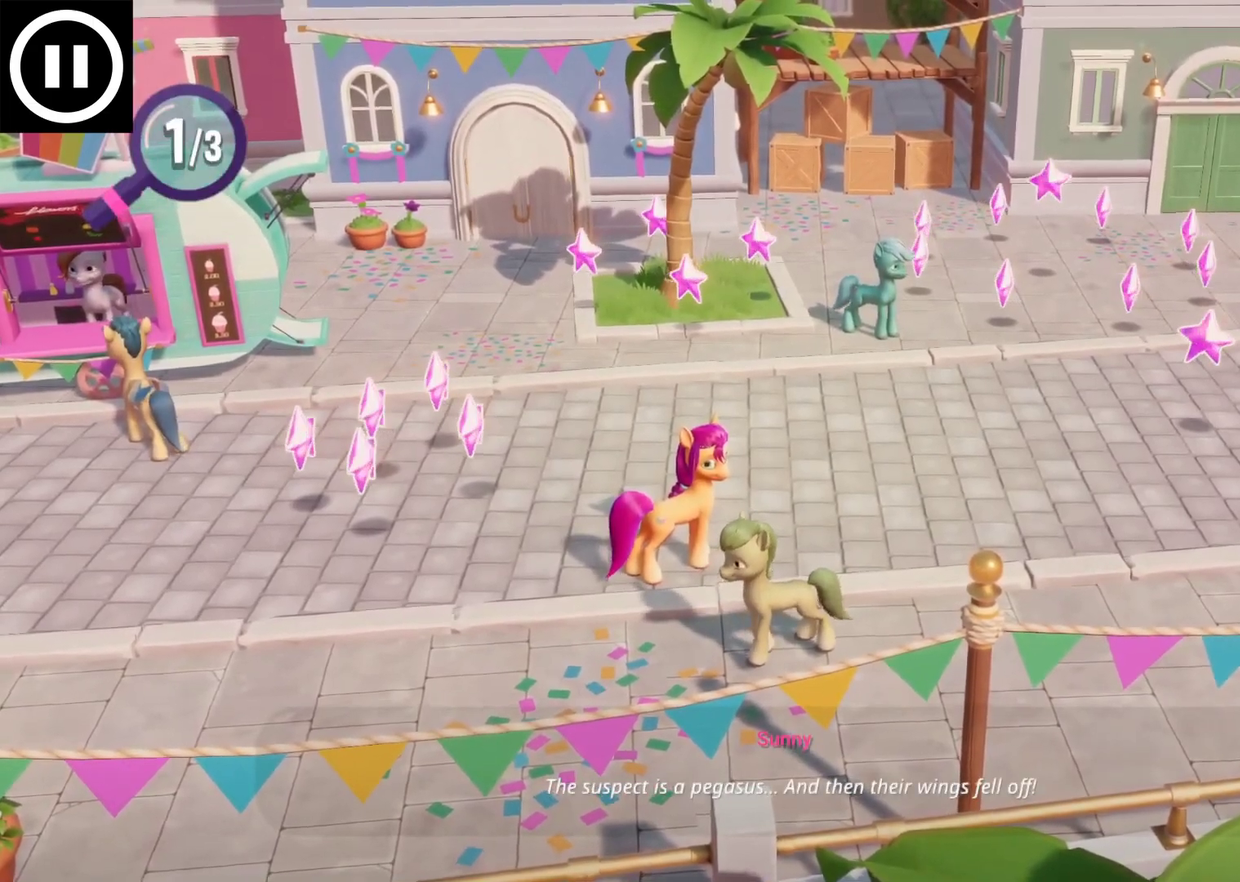
{"buttons": [], "left_stick": "right", "events": []}
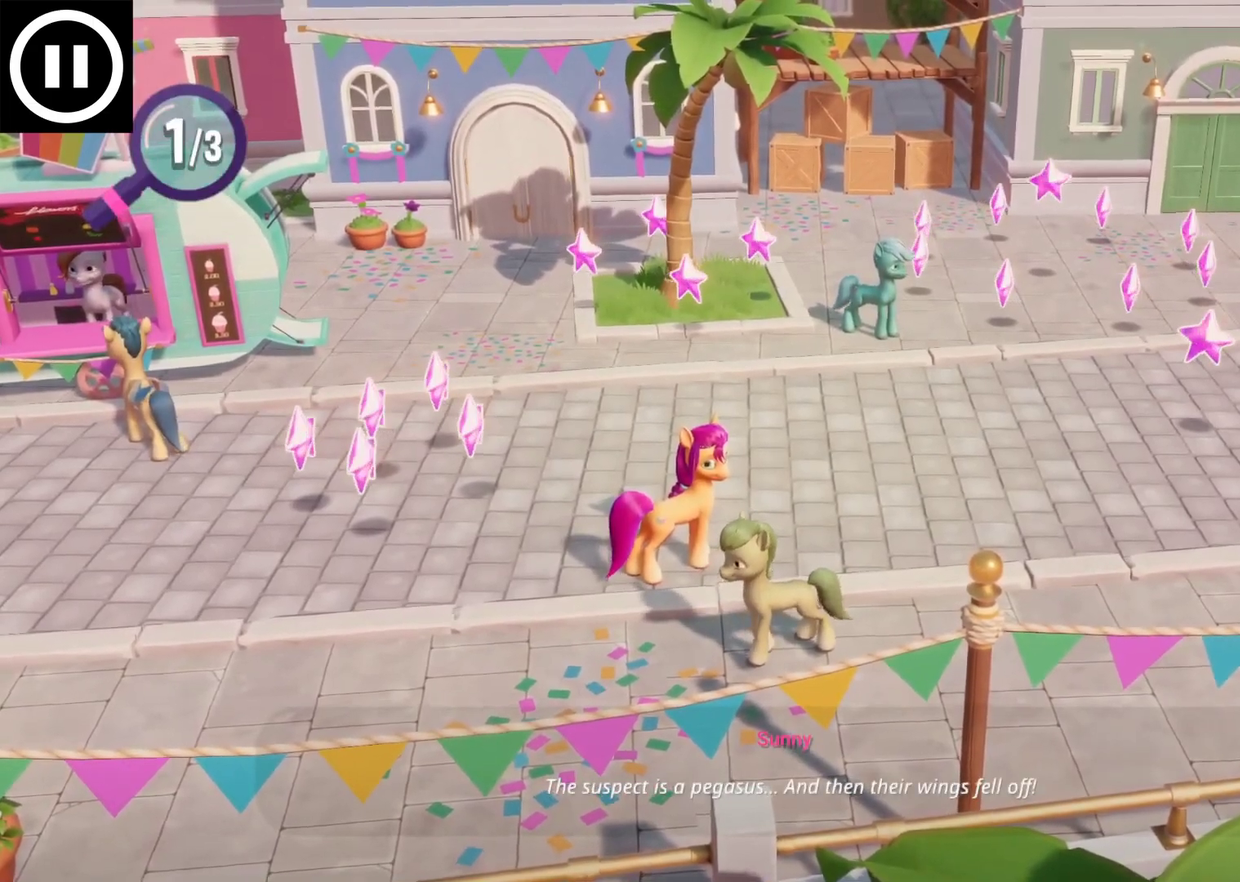
{"buttons": [], "left_stick": "right", "events": []}
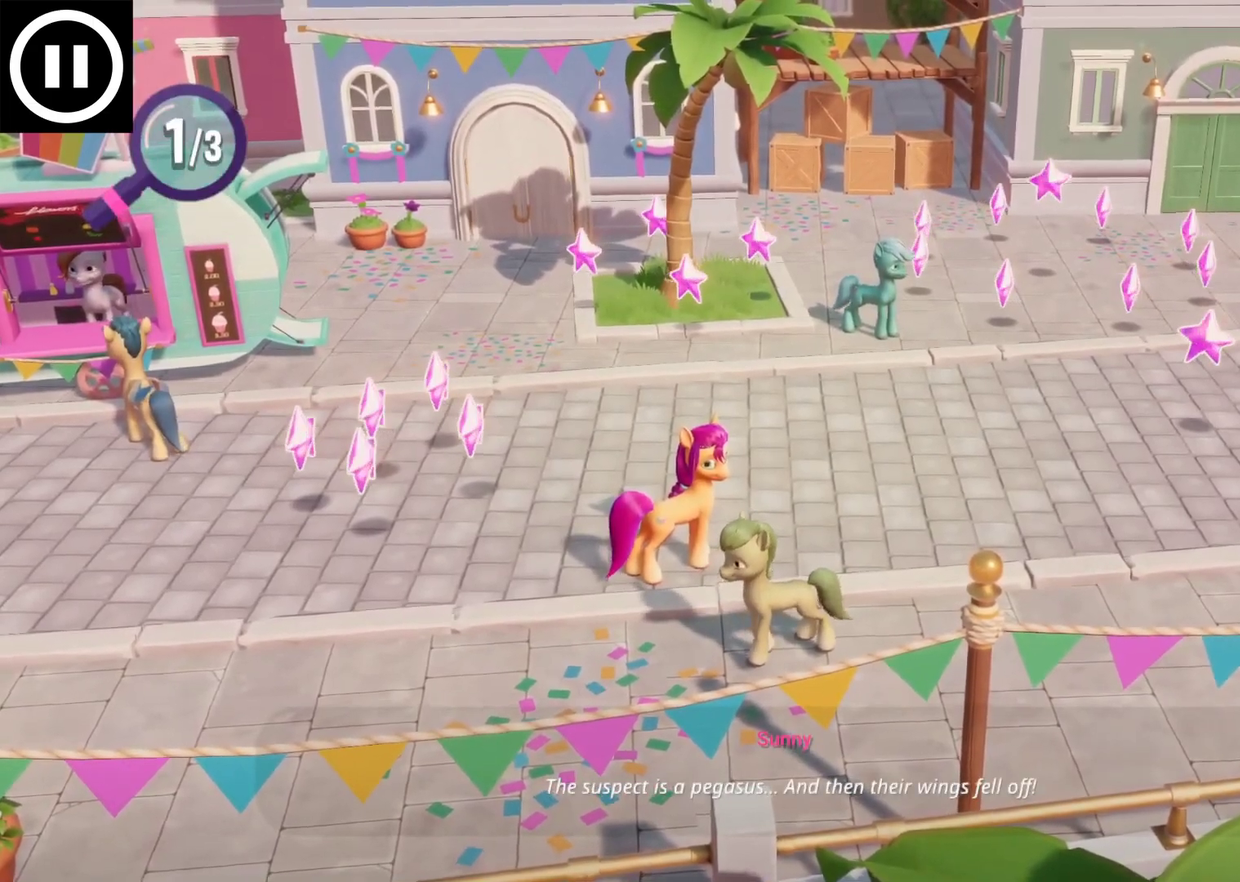
{"buttons": [], "left_stick": "right", "events": []}
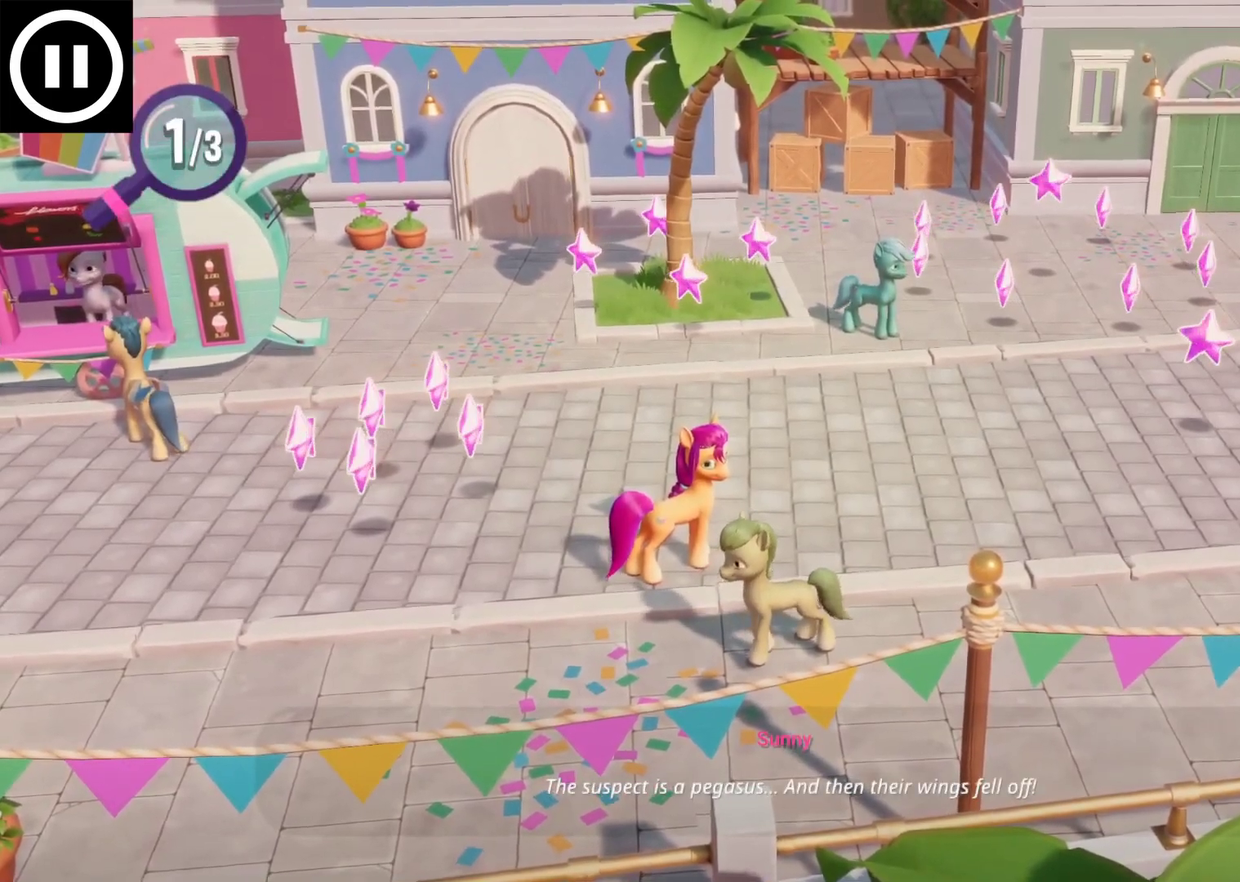
{"buttons": [], "left_stick": "right", "events": []}
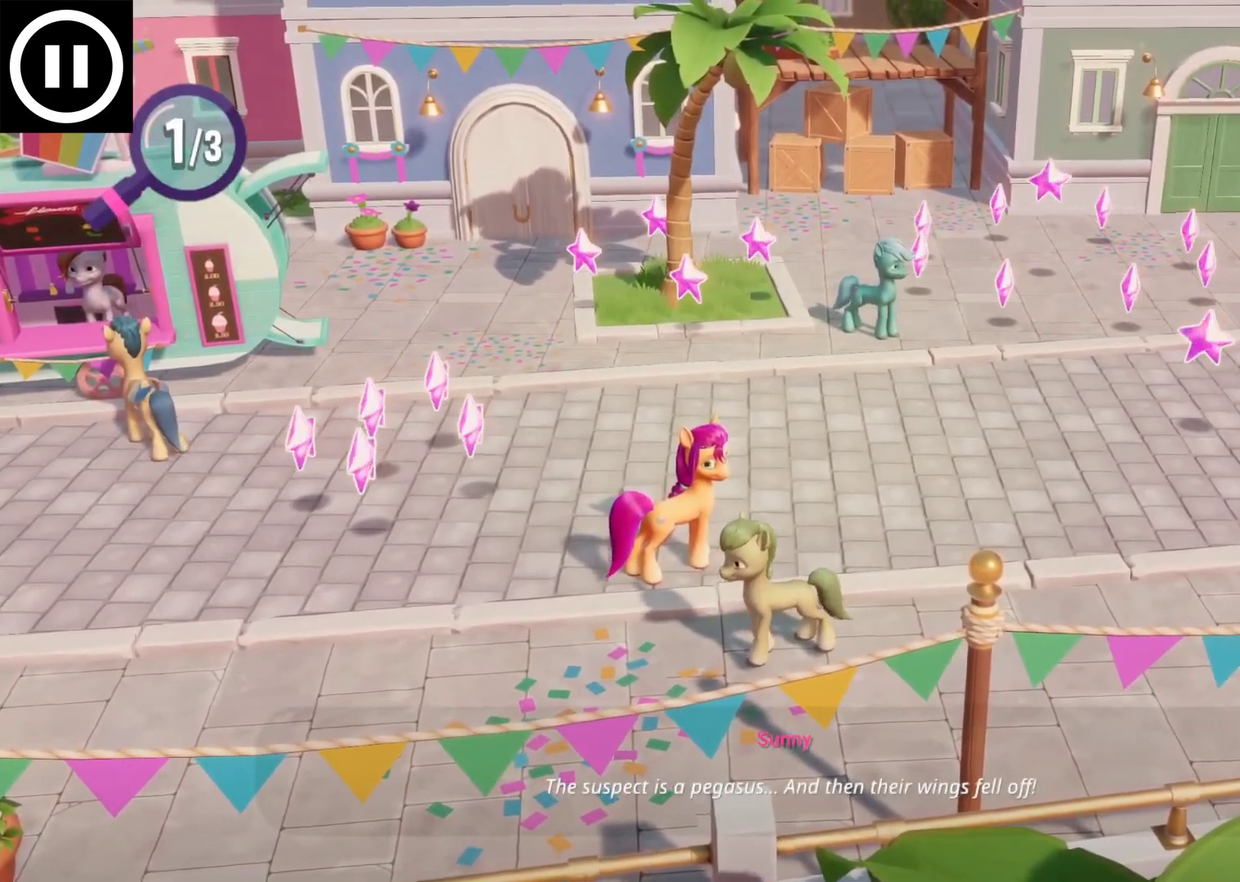
{"buttons": [], "left_stick": "right", "events": []}
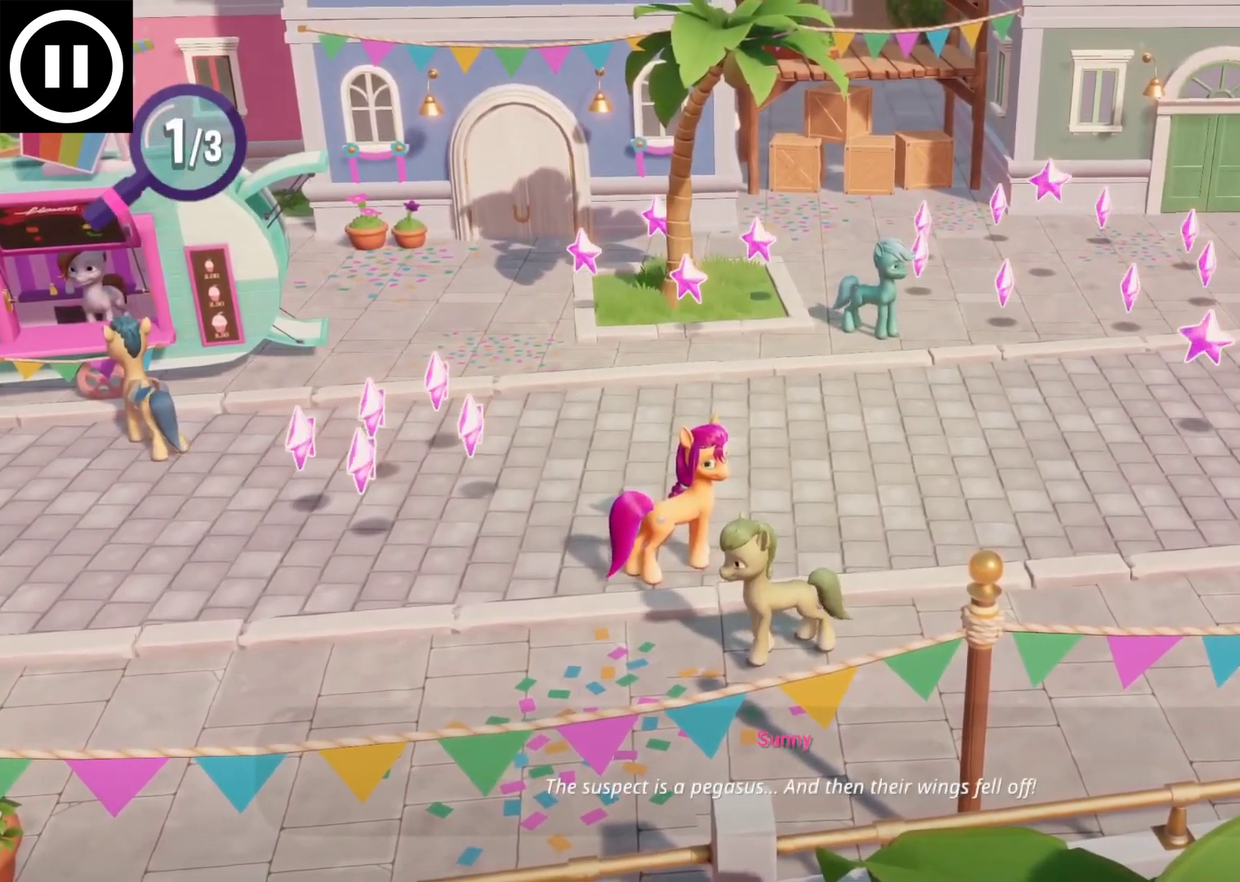
{"buttons": [], "left_stick": "right", "events": []}
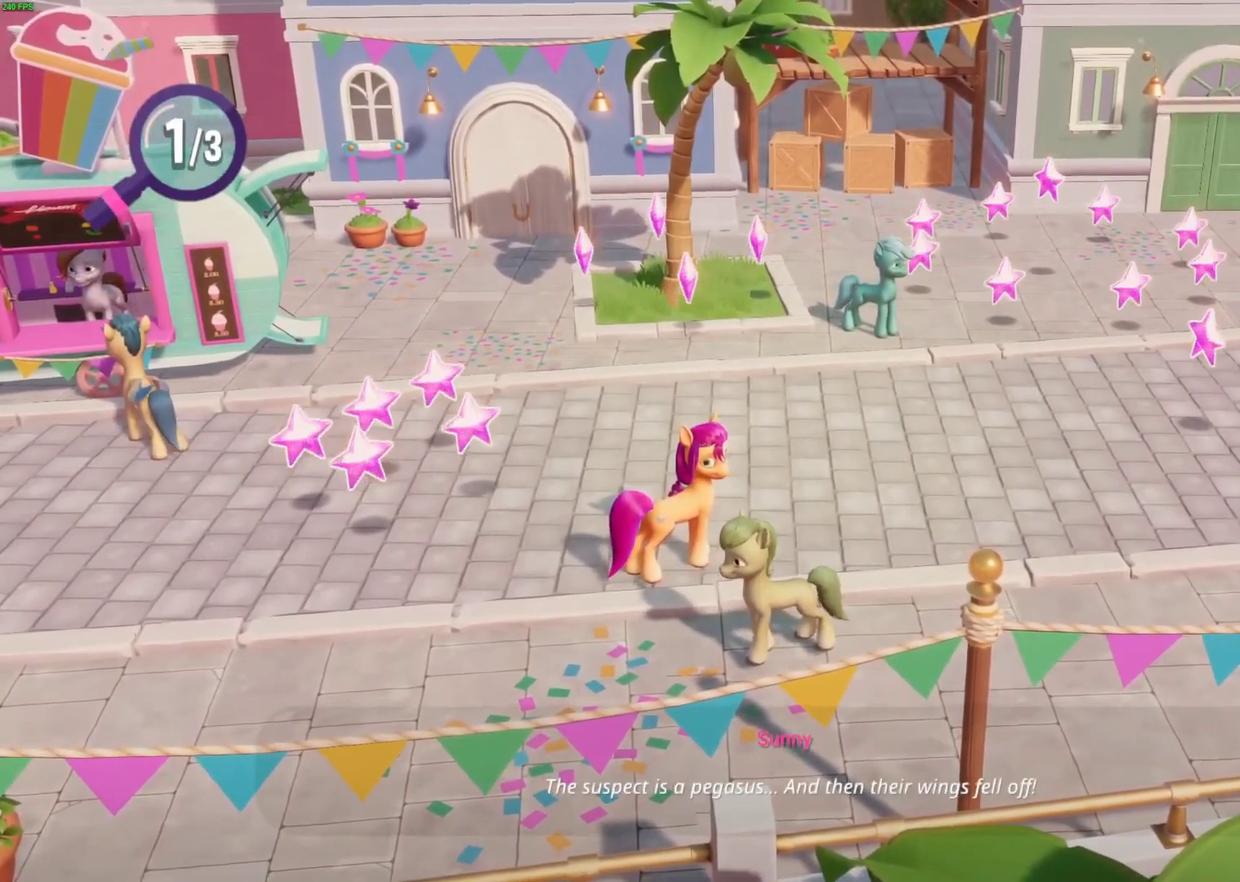
{"buttons": [], "left_stick": "up-right", "events": [[500, "left_stick", "up-right"]]}
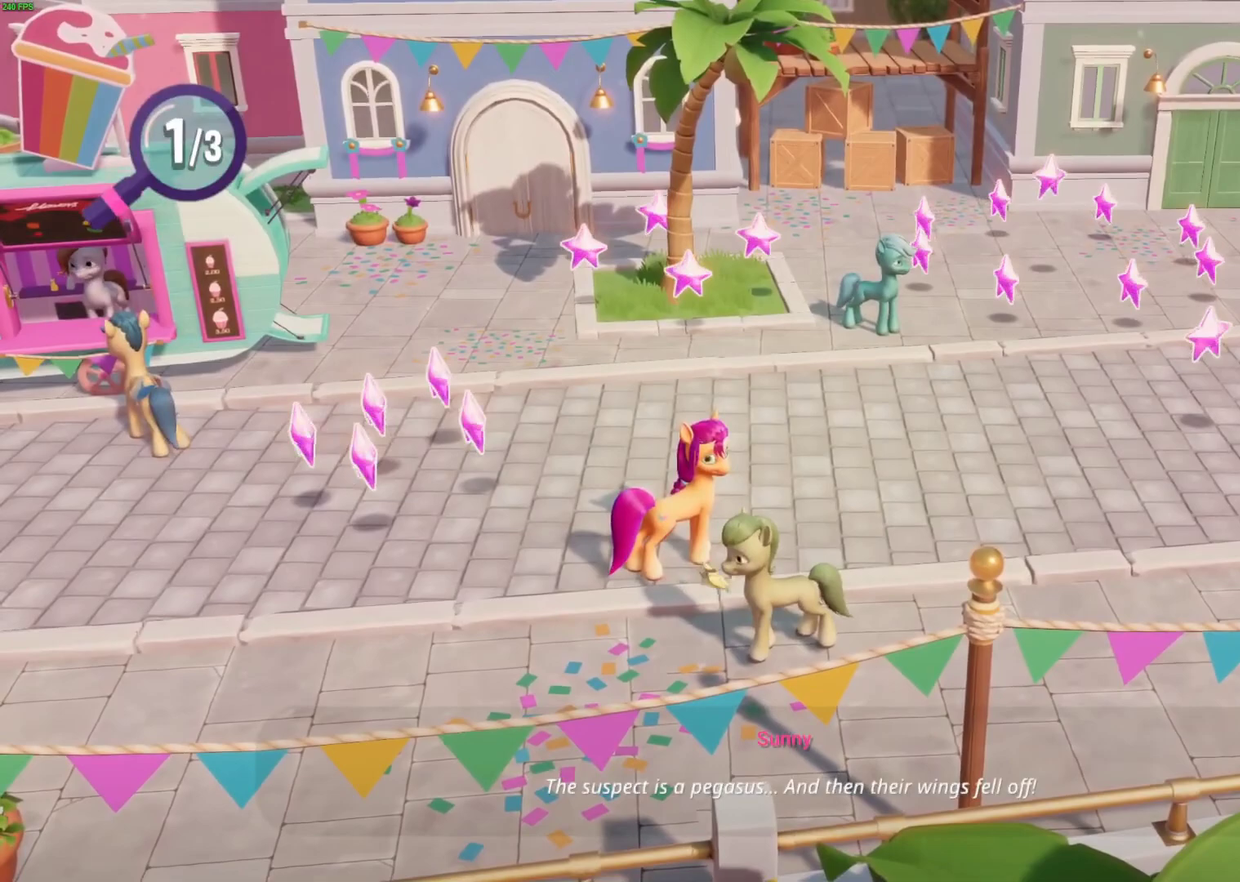
{"buttons": [], "left_stick": "up-right", "events": [[200, "left_stick", "right"], [267, "left_stick", "up-right"]]}
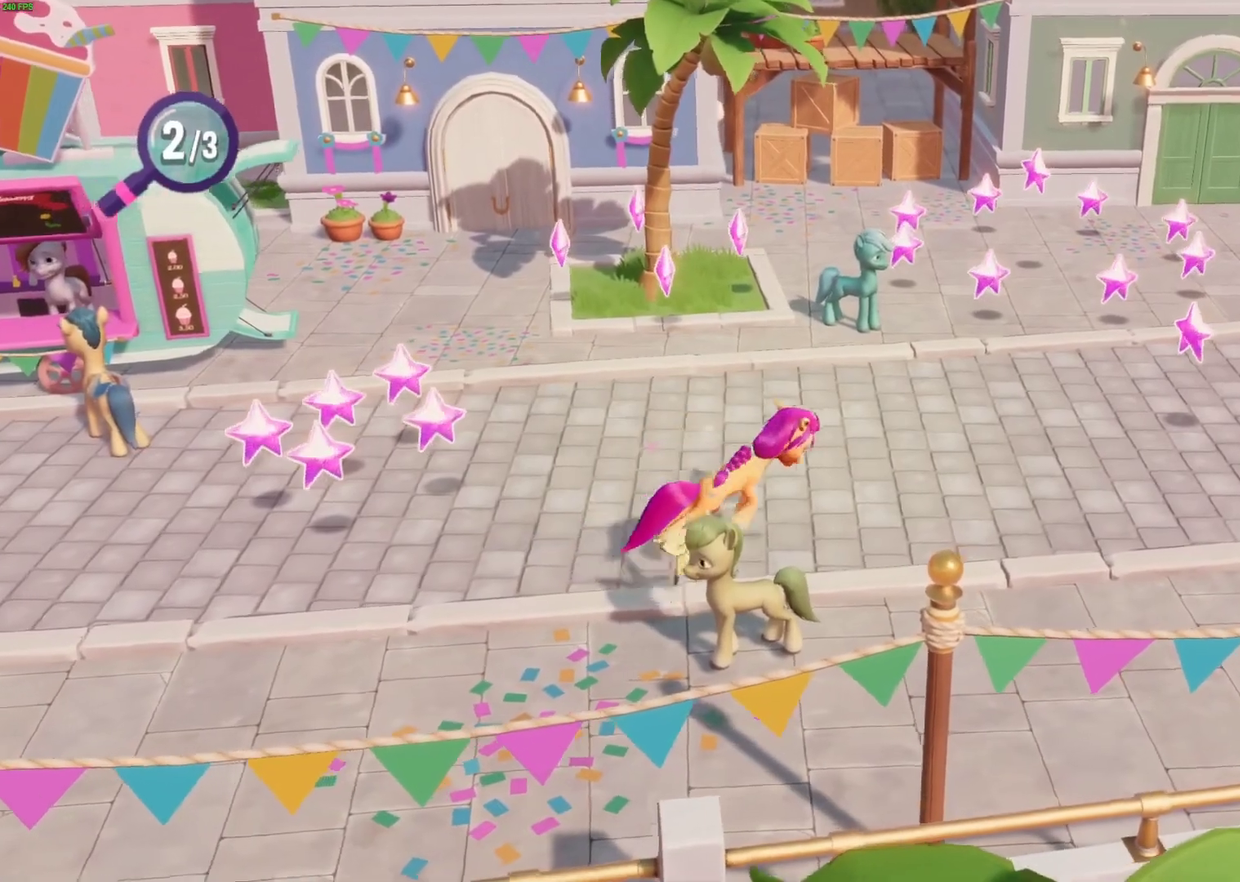
{"buttons": [], "left_stick": "up-right", "events": []}
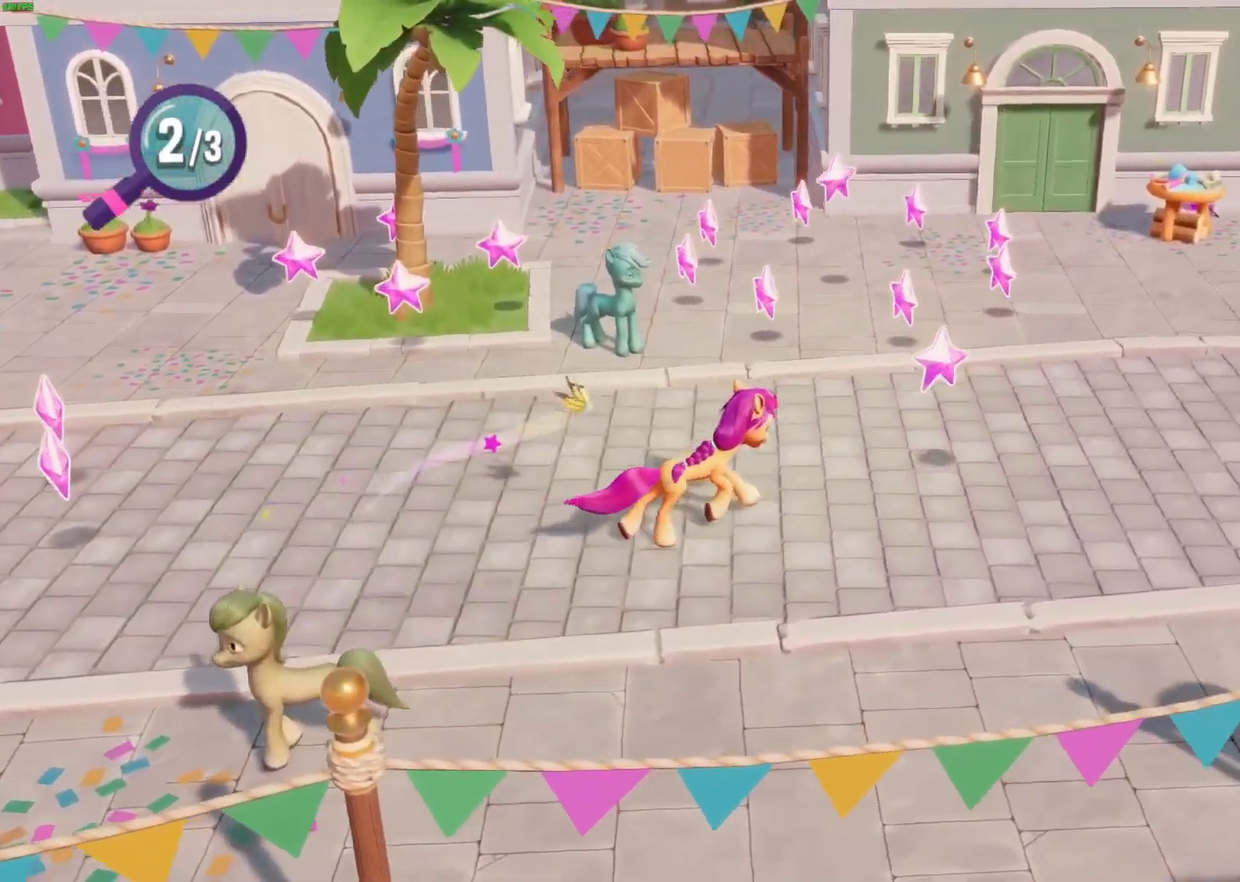
{"buttons": [], "left_stick": "up-right", "events": []}
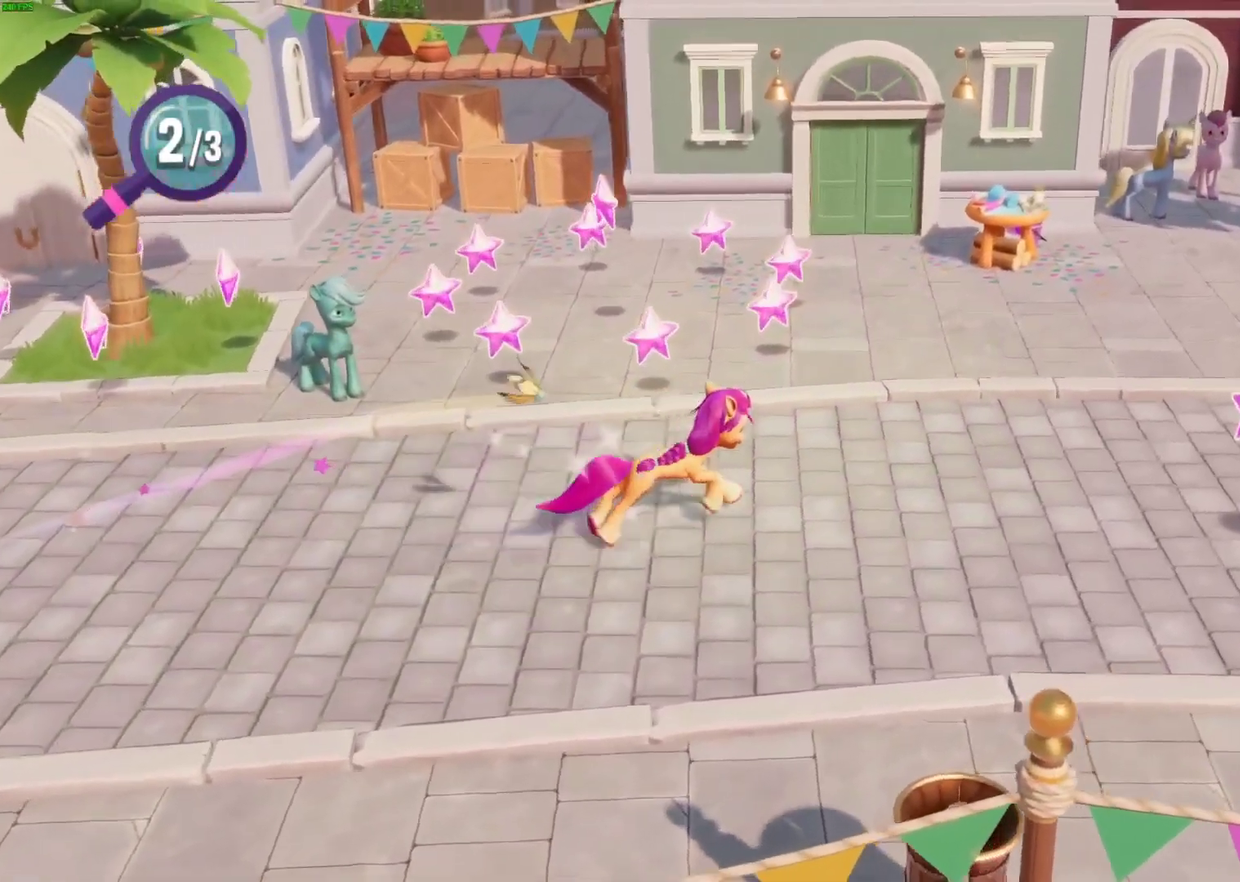
{"buttons": ["A"], "left_stick": "up-right", "events": [[317, "A", "down"]]}
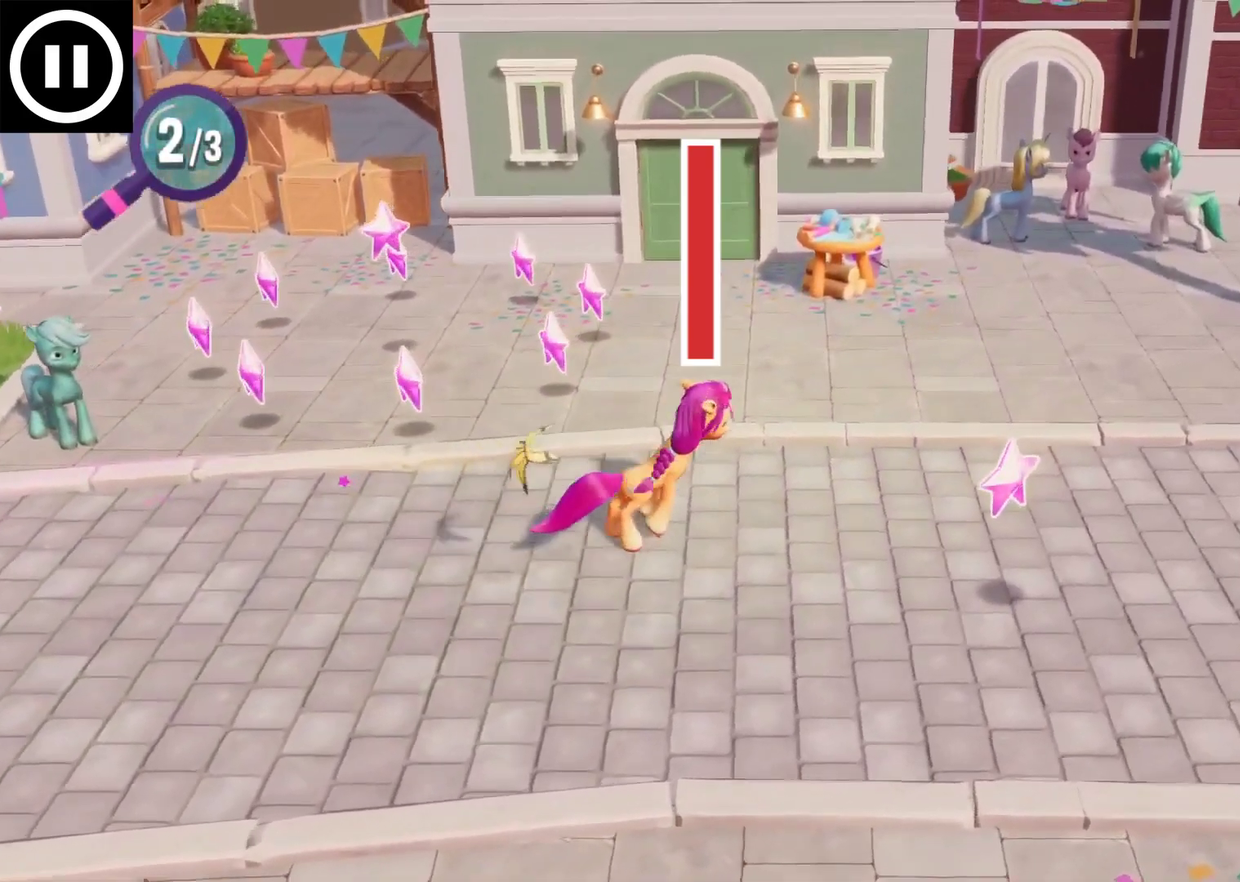
{"buttons": ["A"], "left_stick": "up-right", "events": []}
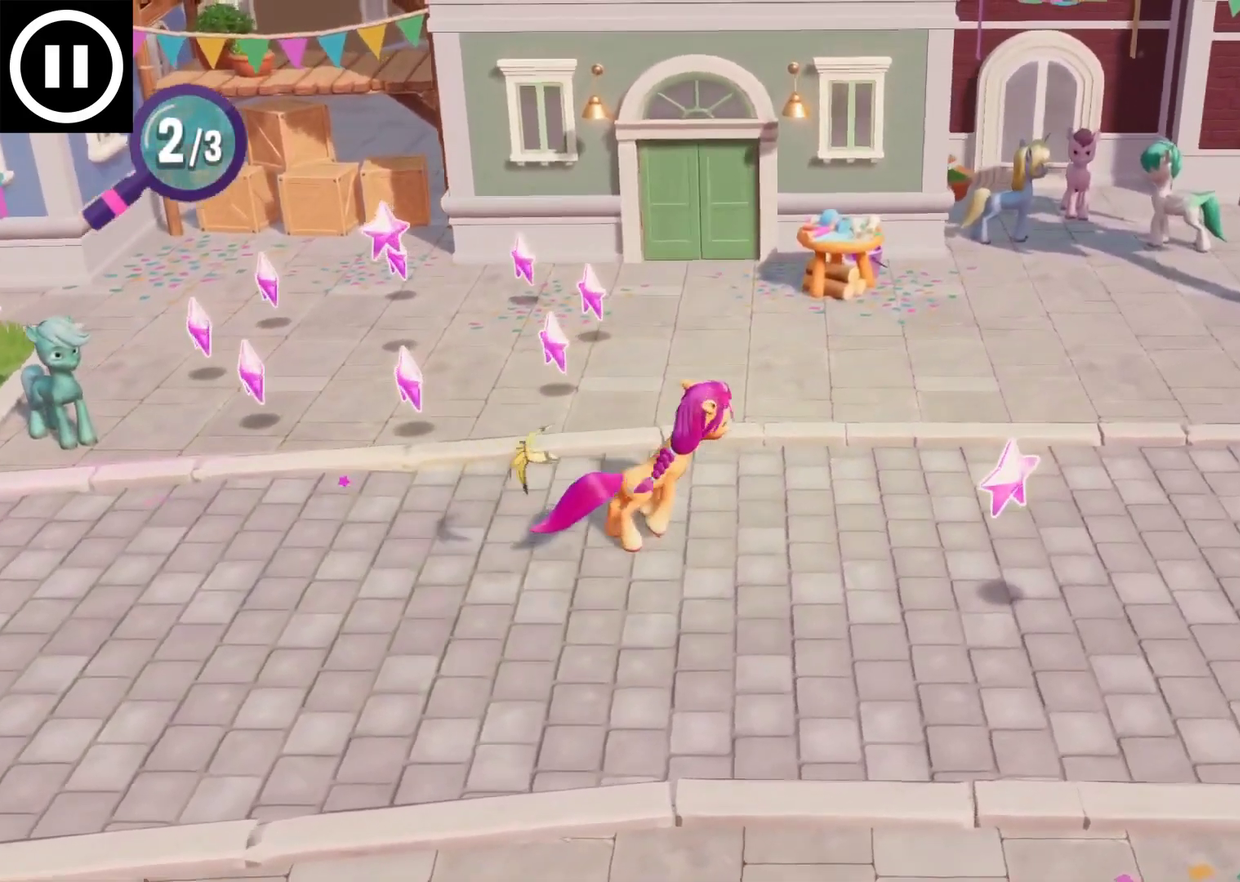
{"buttons": ["A"], "left_stick": "up-right", "events": []}
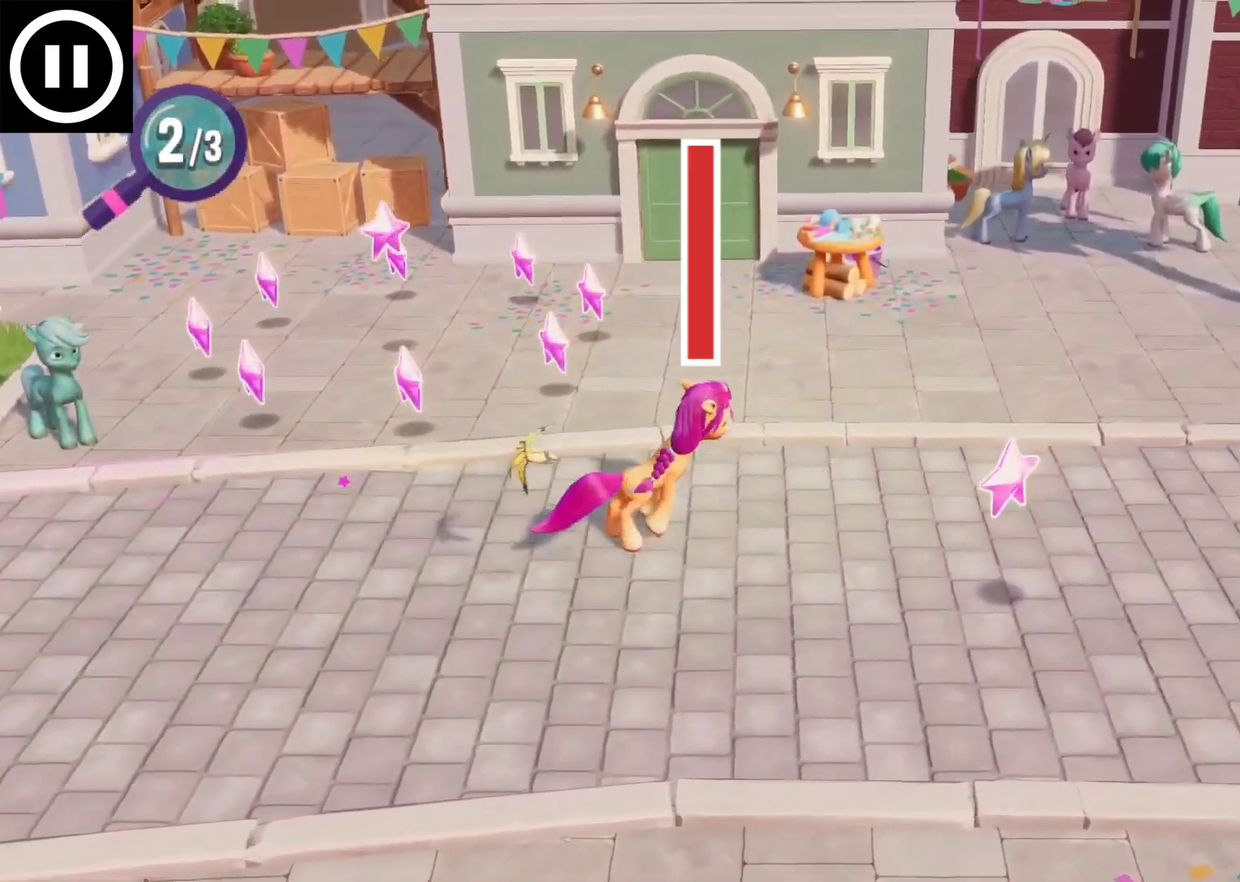
{"buttons": ["A"], "left_stick": "up-right", "events": []}
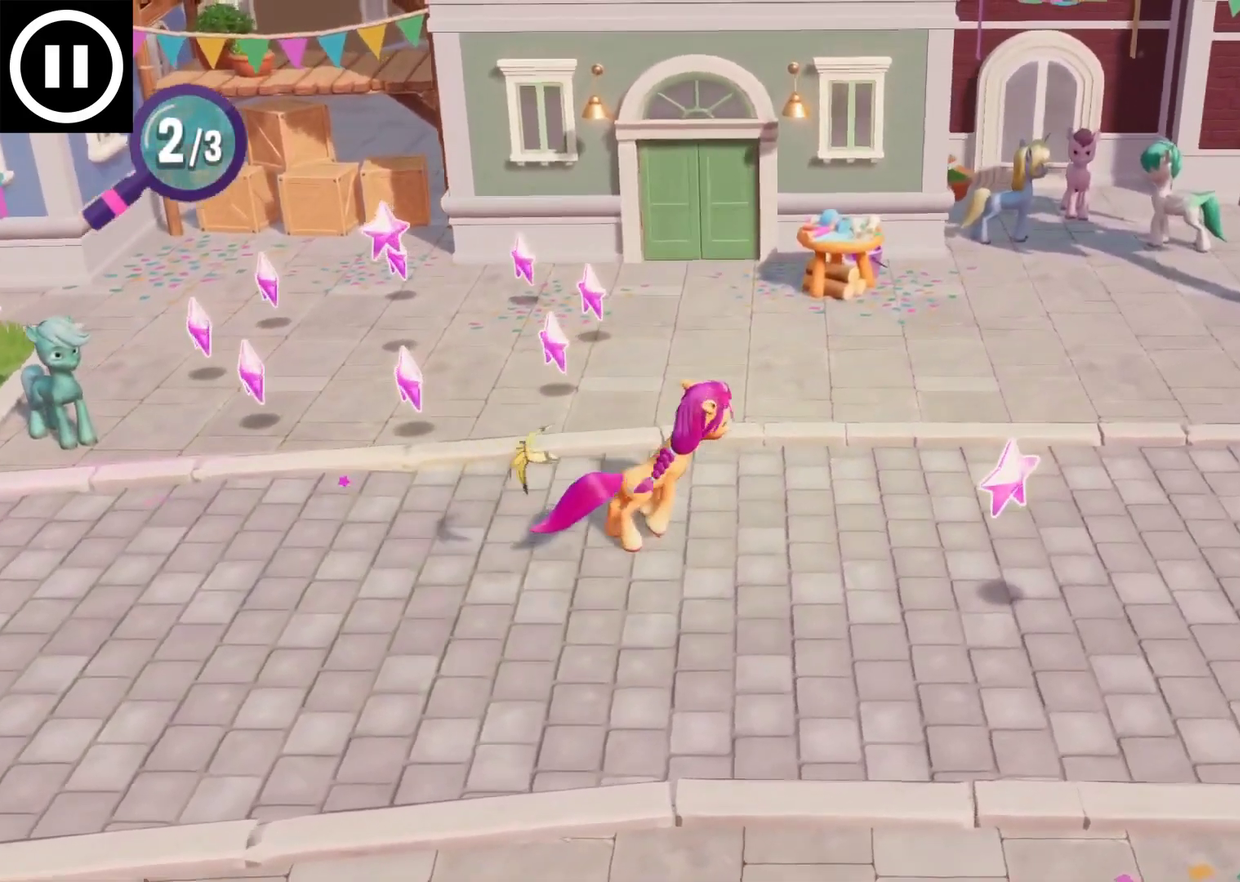
{"buttons": ["A"], "left_stick": "up-right", "events": []}
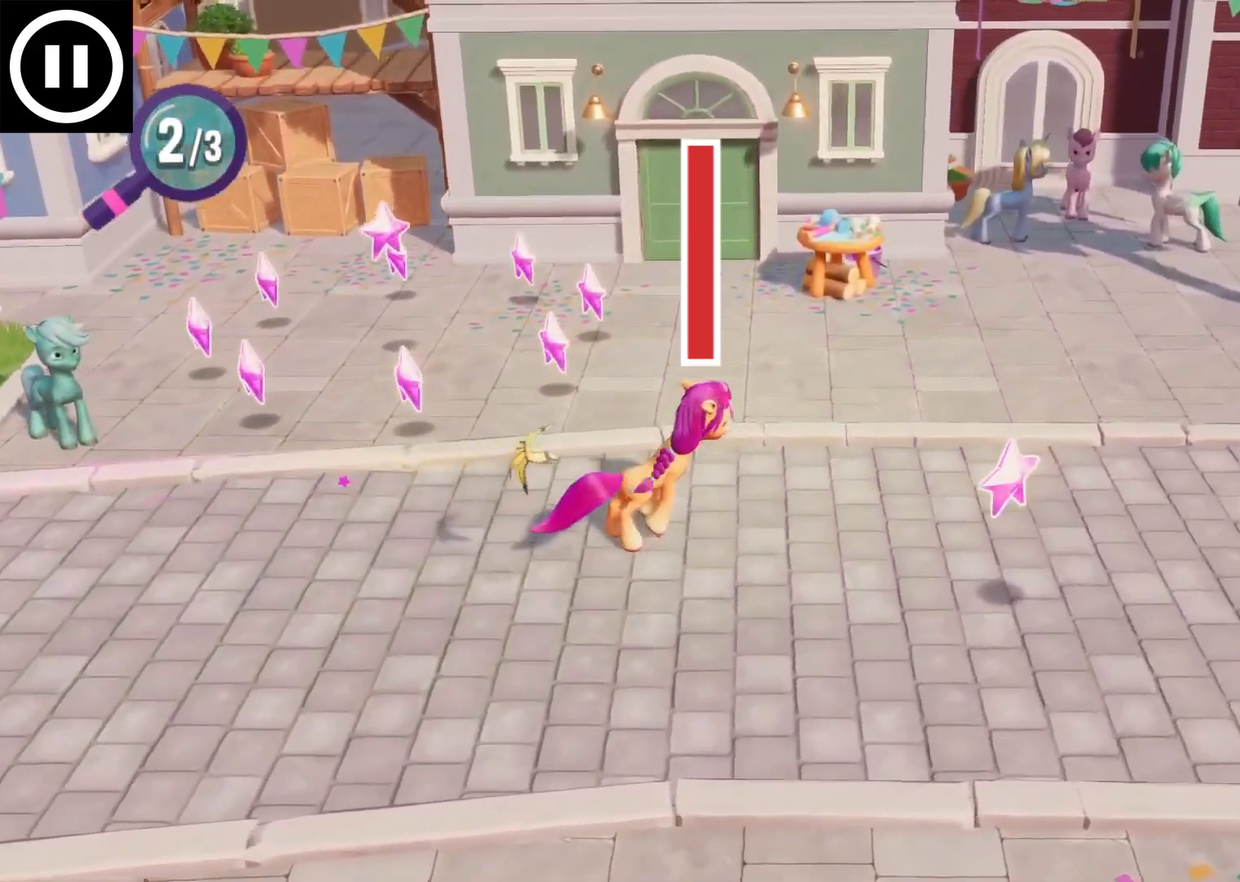
{"buttons": ["A"], "left_stick": "up-right", "events": []}
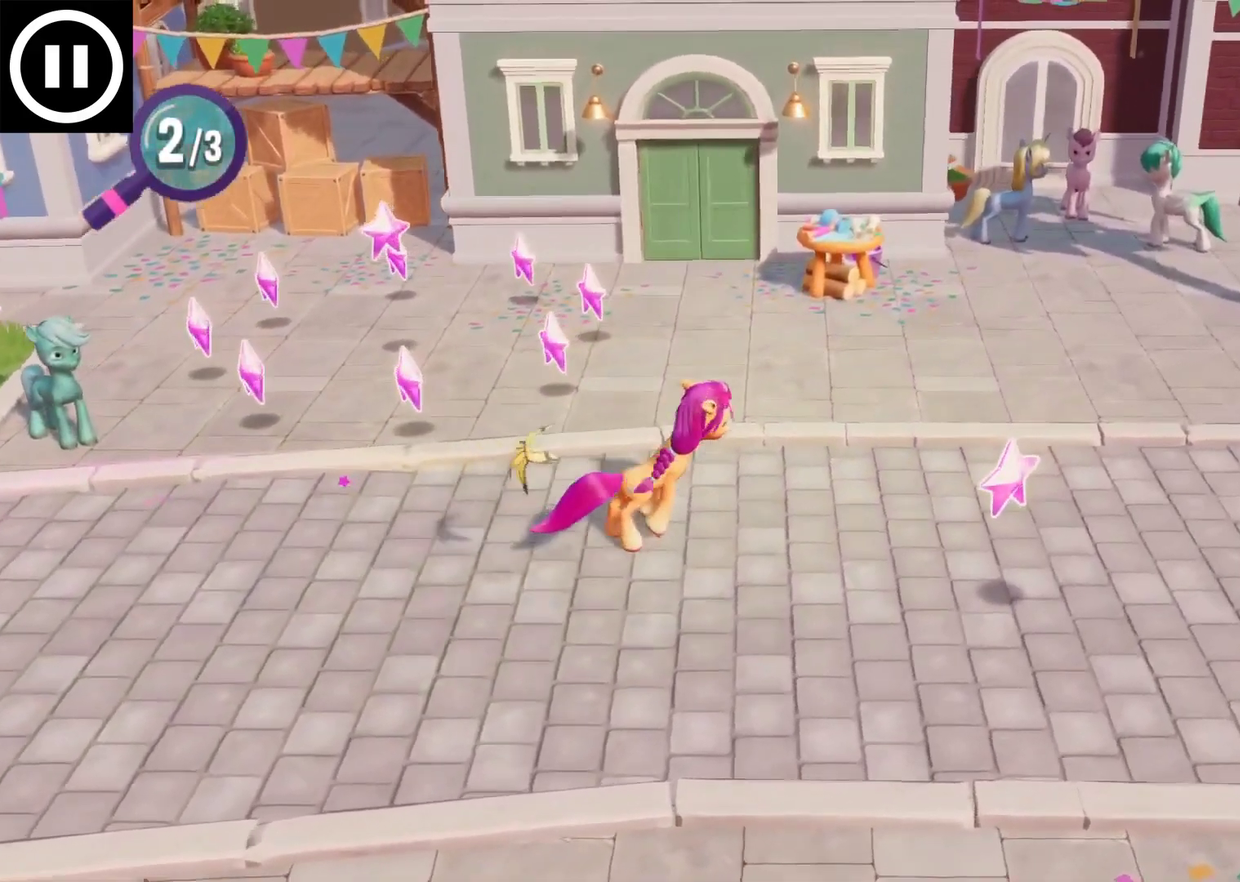
{"buttons": ["A"], "left_stick": "up-right", "events": []}
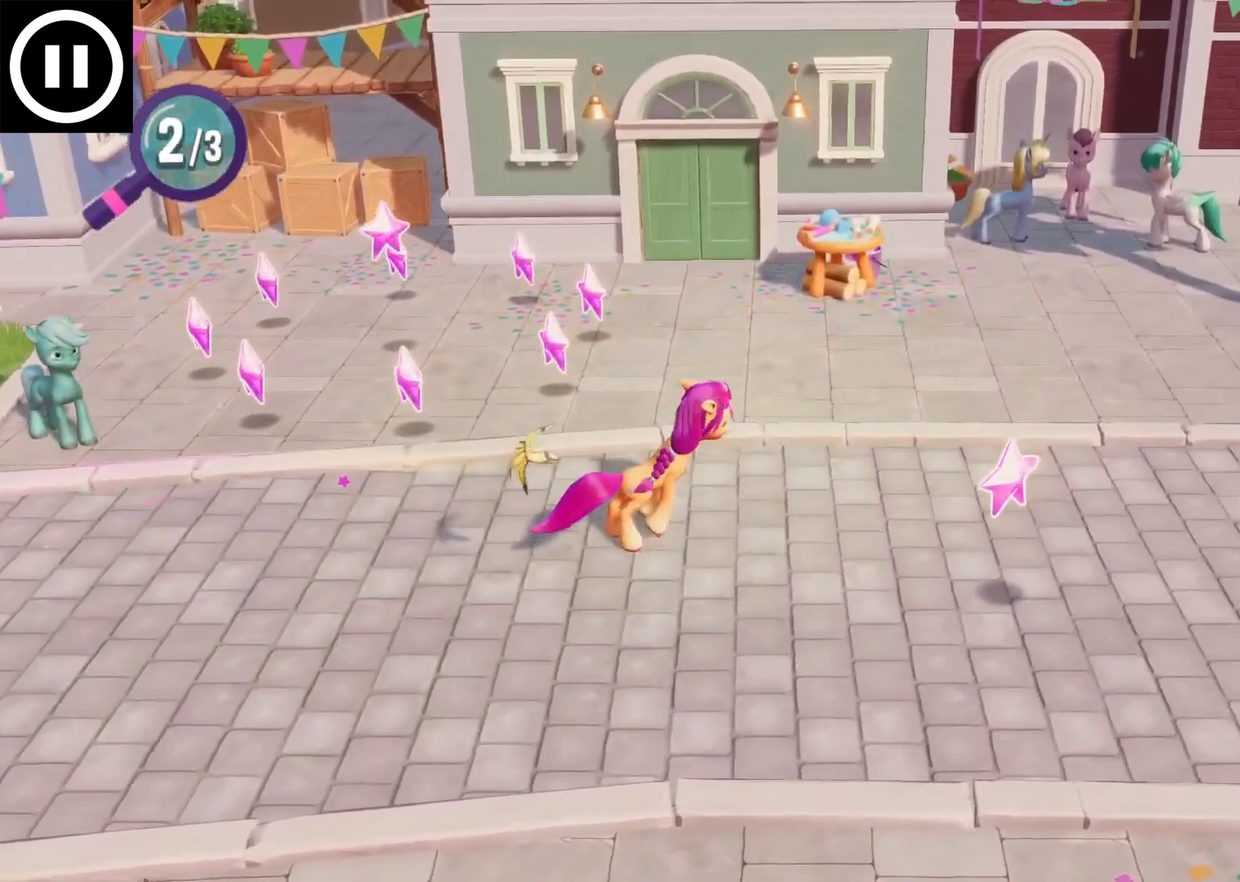
{"buttons": [], "left_stick": "up-right", "events": [[500, "A", "up"]]}
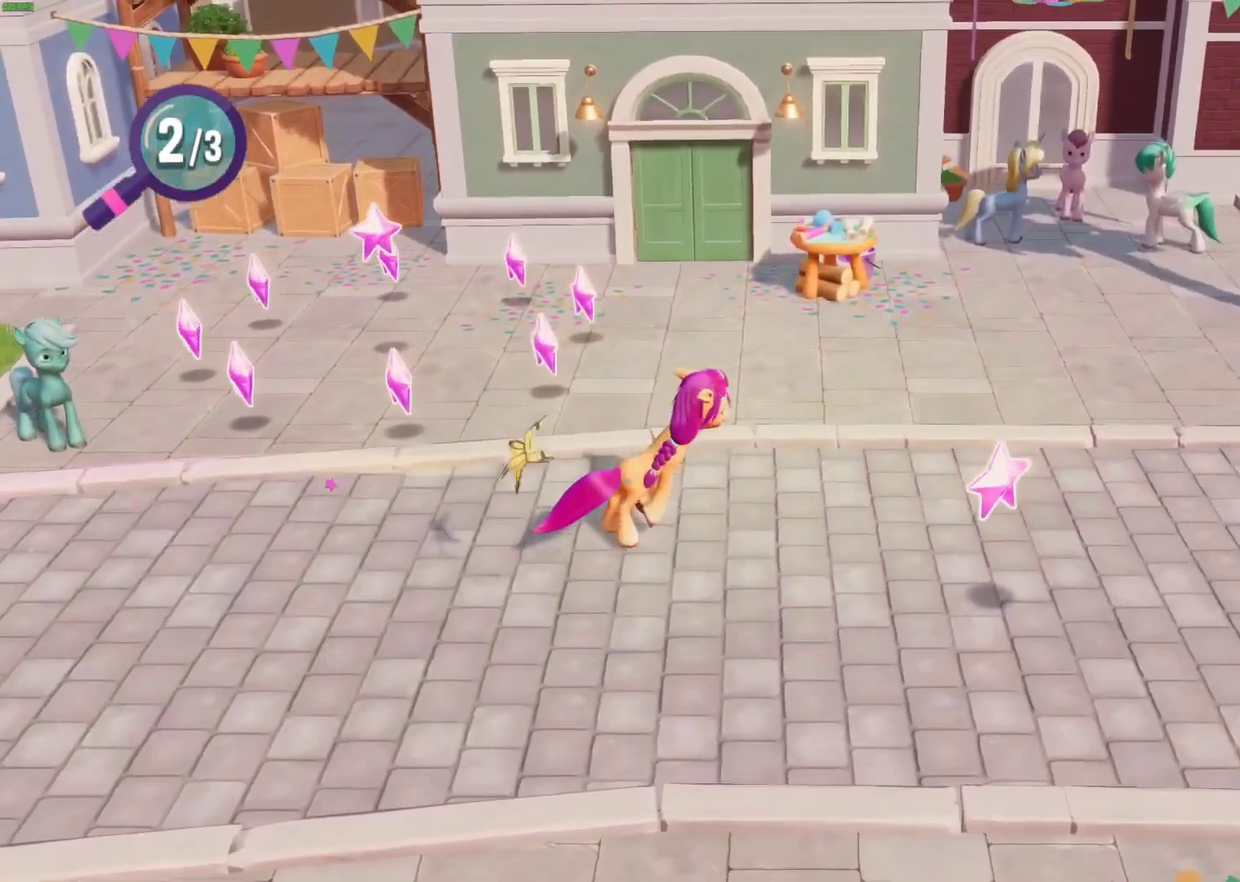
{"buttons": [], "left_stick": "up-right", "events": []}
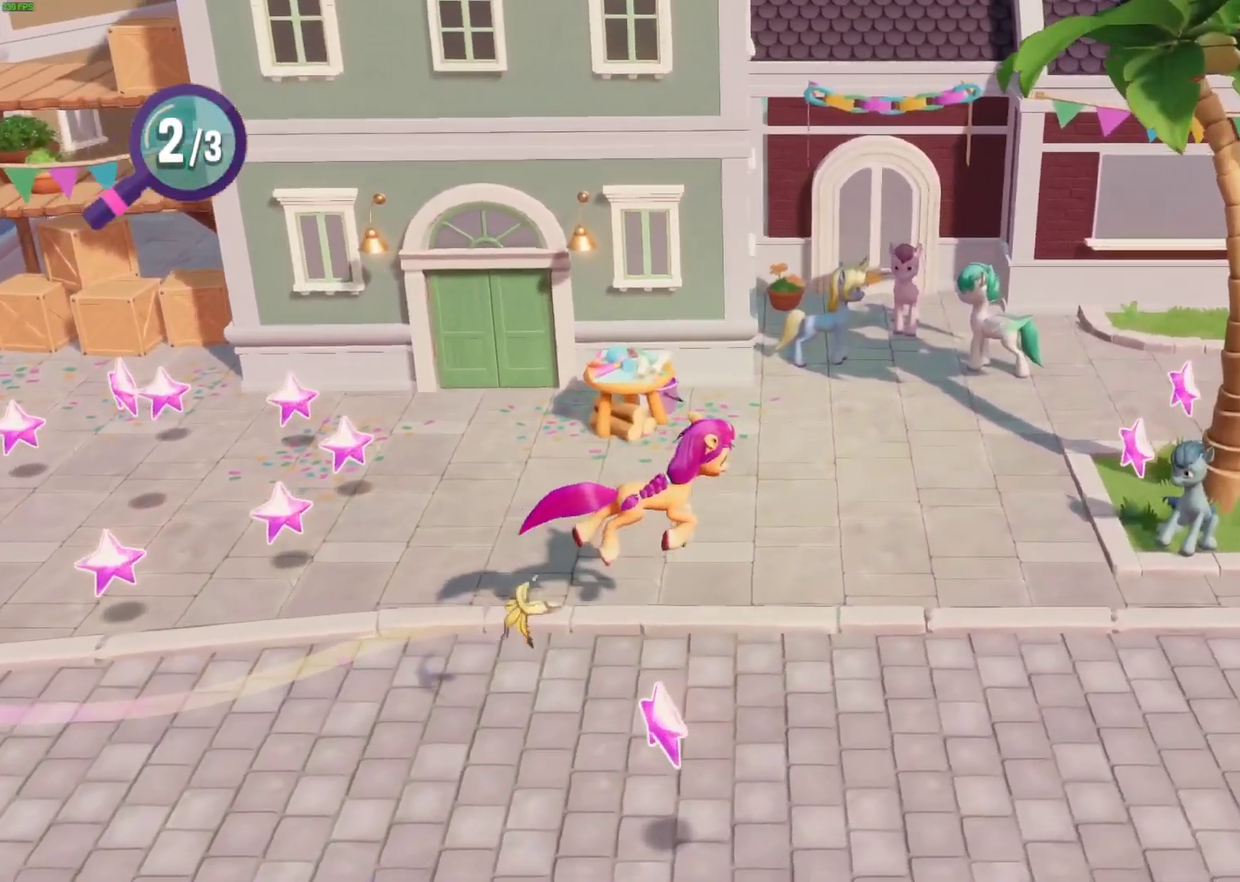
{"buttons": [], "left_stick": "center", "events": [[50, "left_stick", "right"], [217, "left_stick", "center"], [300, "B", "down"], [383, "B", "up"], [433, "B", "down"], [500, "B", "up"]]}
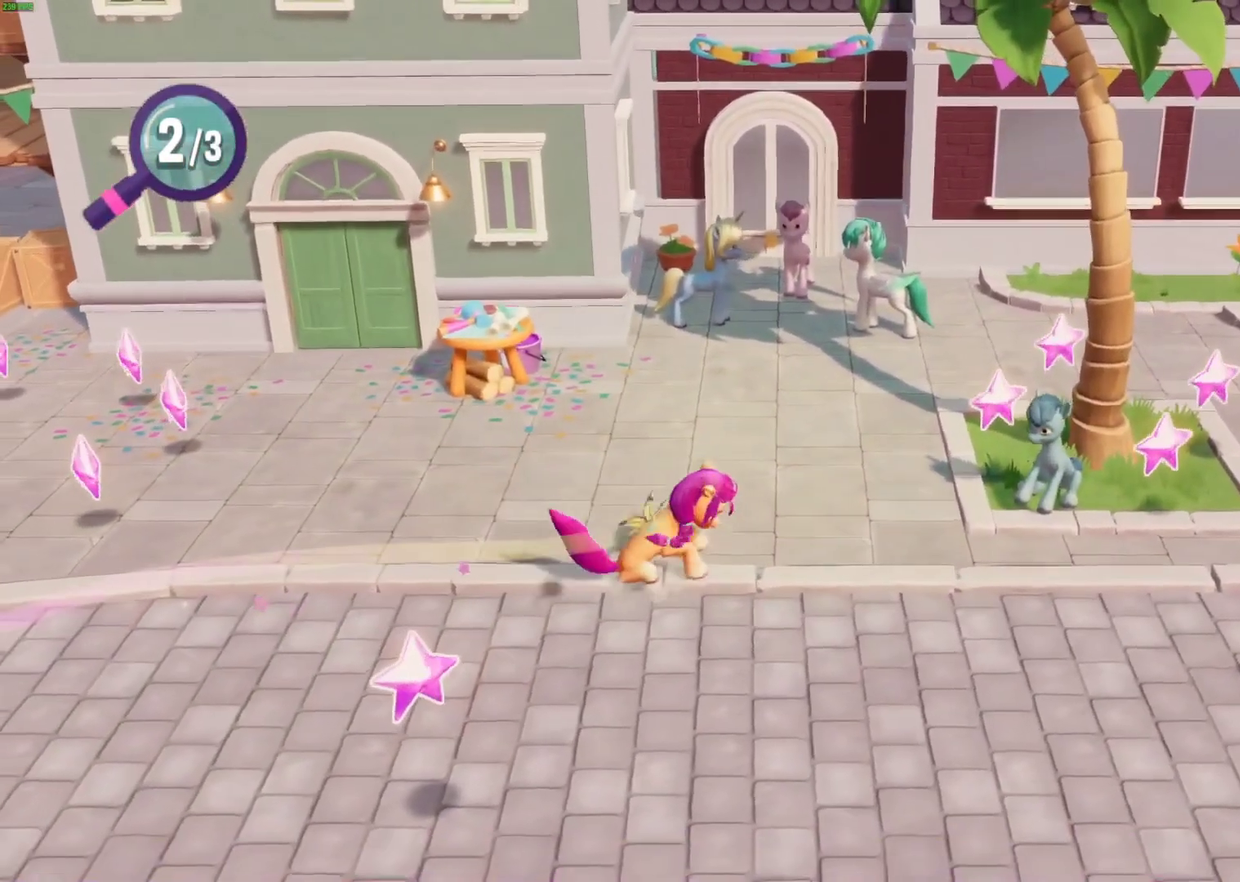
{"buttons": ["B"], "left_stick": "center", "events": [[83, "B", "down"], [150, "B", "up"], [200, "B", "down"], [267, "B", "up"], [333, "B", "down"], [400, "B", "up"], [467, "B", "down"]]}
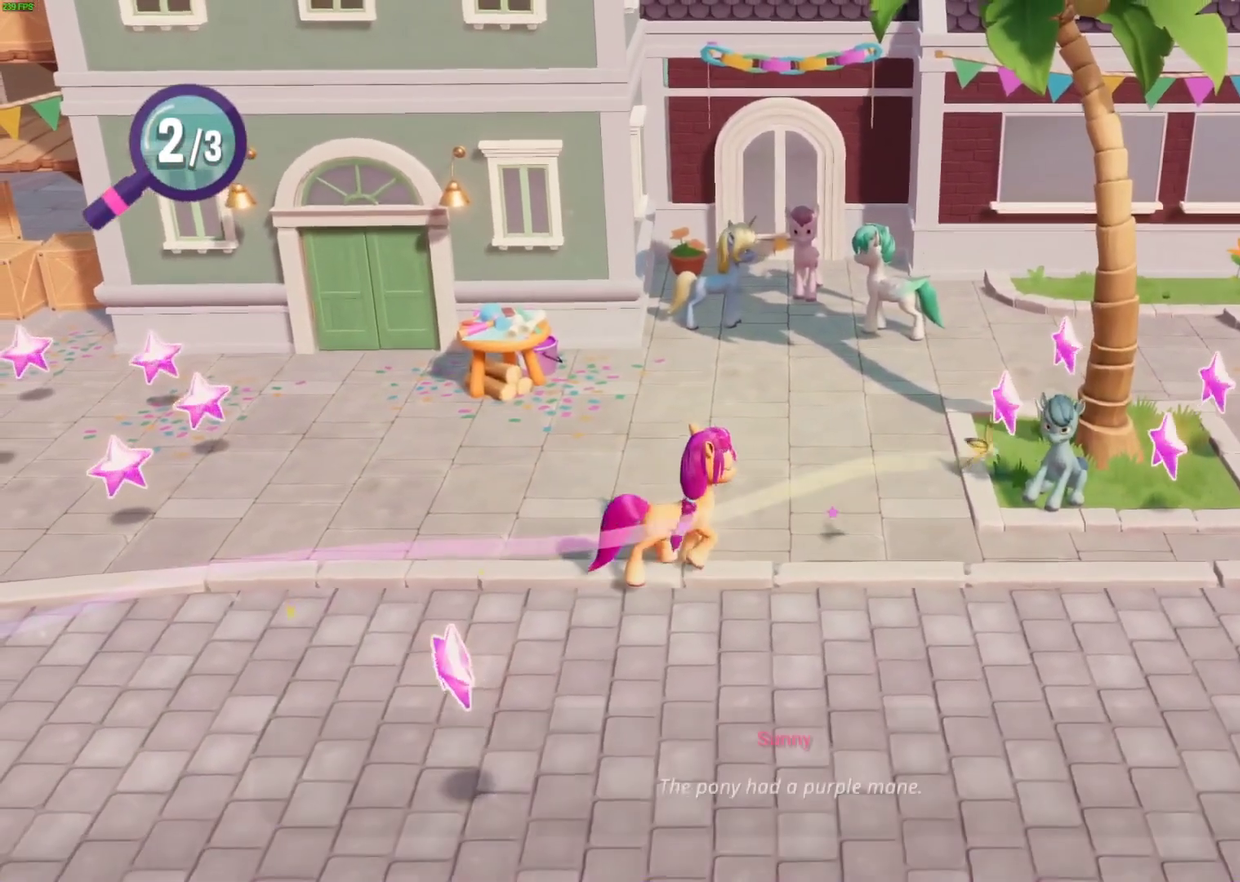
{"buttons": ["A"], "left_stick": "down-left", "events": [[33, "B", "up"], [83, "left_stick", "left"], [100, "B", "down"], [167, "B", "up"], [200, "left_stick", "down-left"], [317, "A", "down"], [400, "A", "up"], [467, "A", "down"]]}
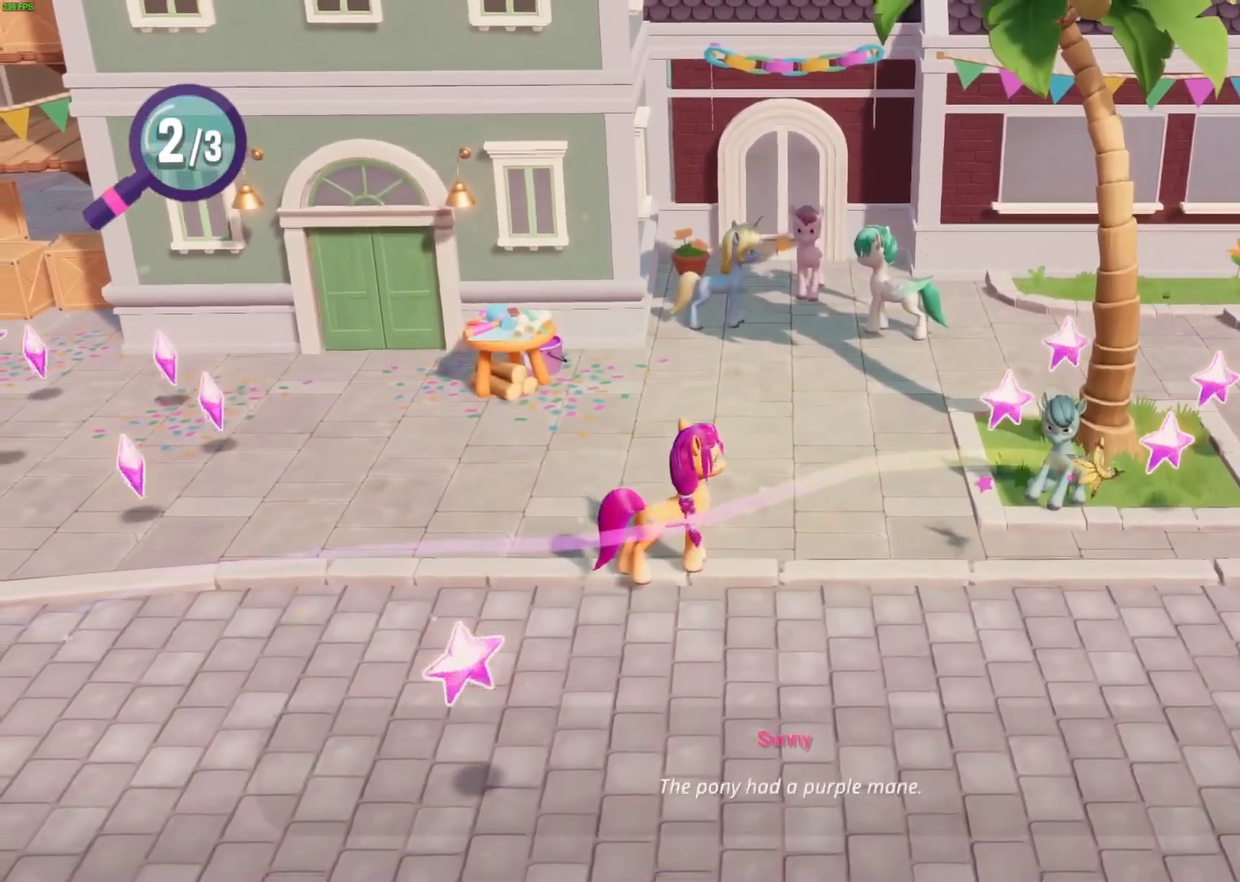
{"buttons": [], "left_stick": "down-left", "events": [[67, "A", "up"], [117, "A", "down"], [200, "A", "up"], [267, "A", "down"], [350, "A", "up"], [417, "A", "down"], [467, "A", "up"]]}
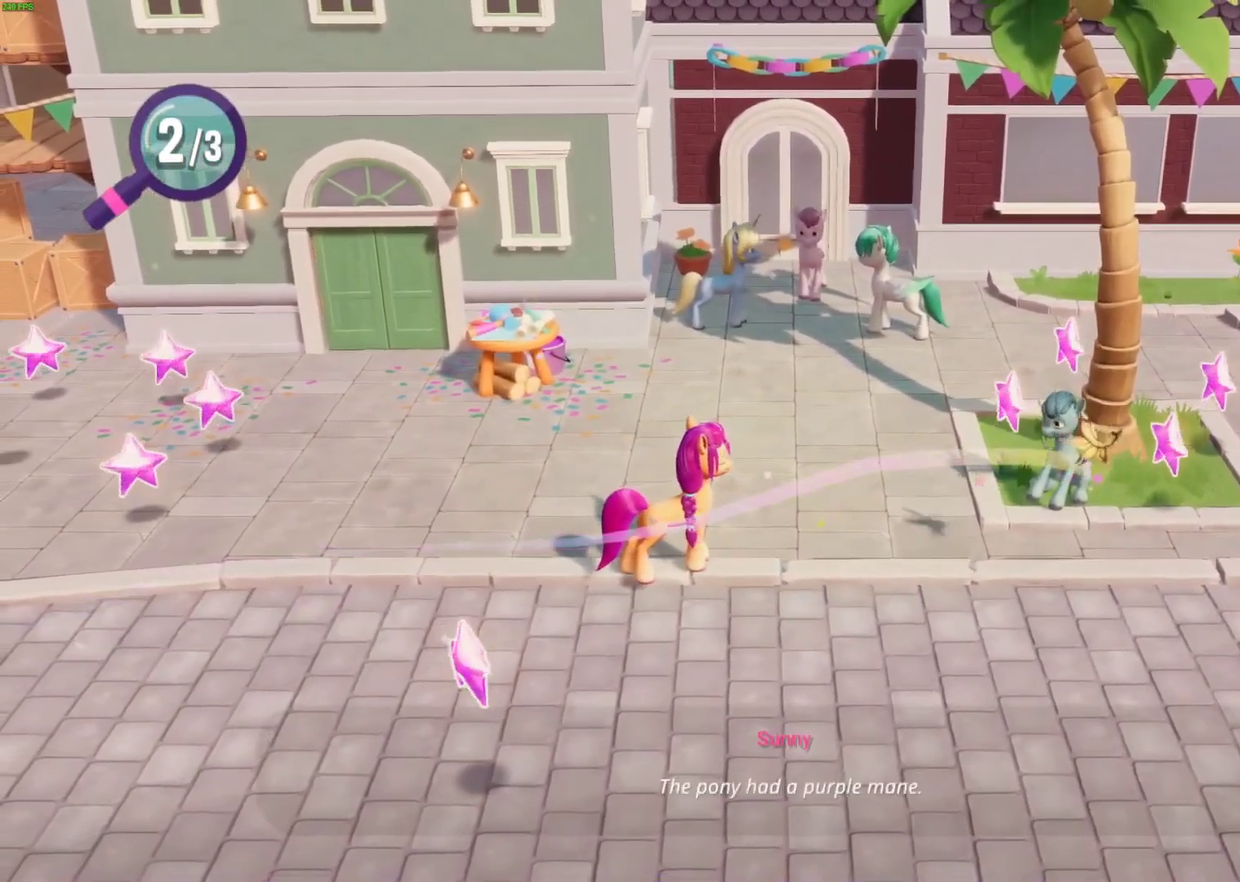
{"buttons": ["A"], "left_stick": "left", "events": [[50, "A", "down"], [117, "A", "up"], [117, "left_stick", "left"], [183, "A", "down"], [250, "A", "up"], [317, "A", "down"], [383, "A", "up"], [450, "A", "down"]]}
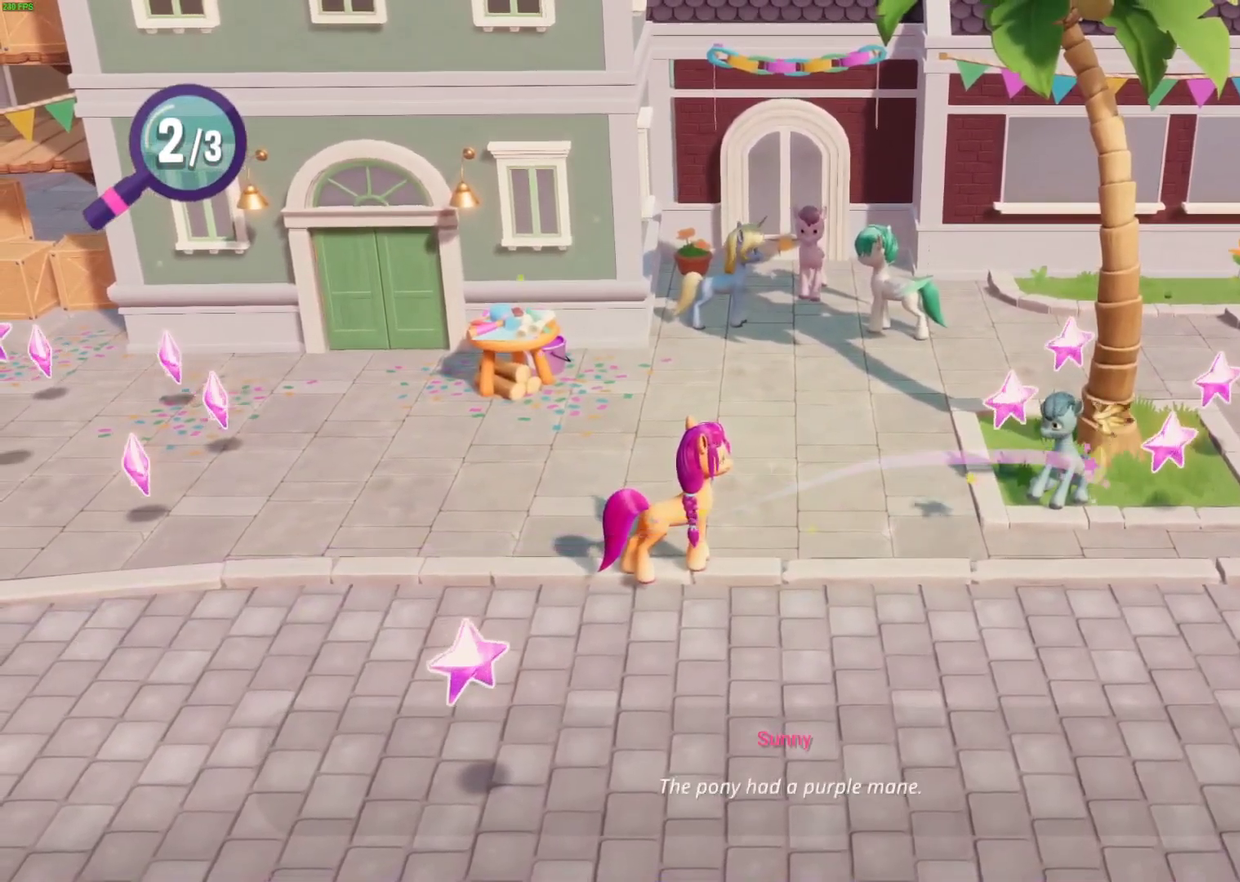
{"buttons": ["A"], "left_stick": "left", "events": [[17, "A", "up"], [83, "A", "down"], [150, "A", "up"], [217, "A", "down"], [267, "A", "up"], [333, "A", "down"], [400, "A", "up"], [467, "A", "down"]]}
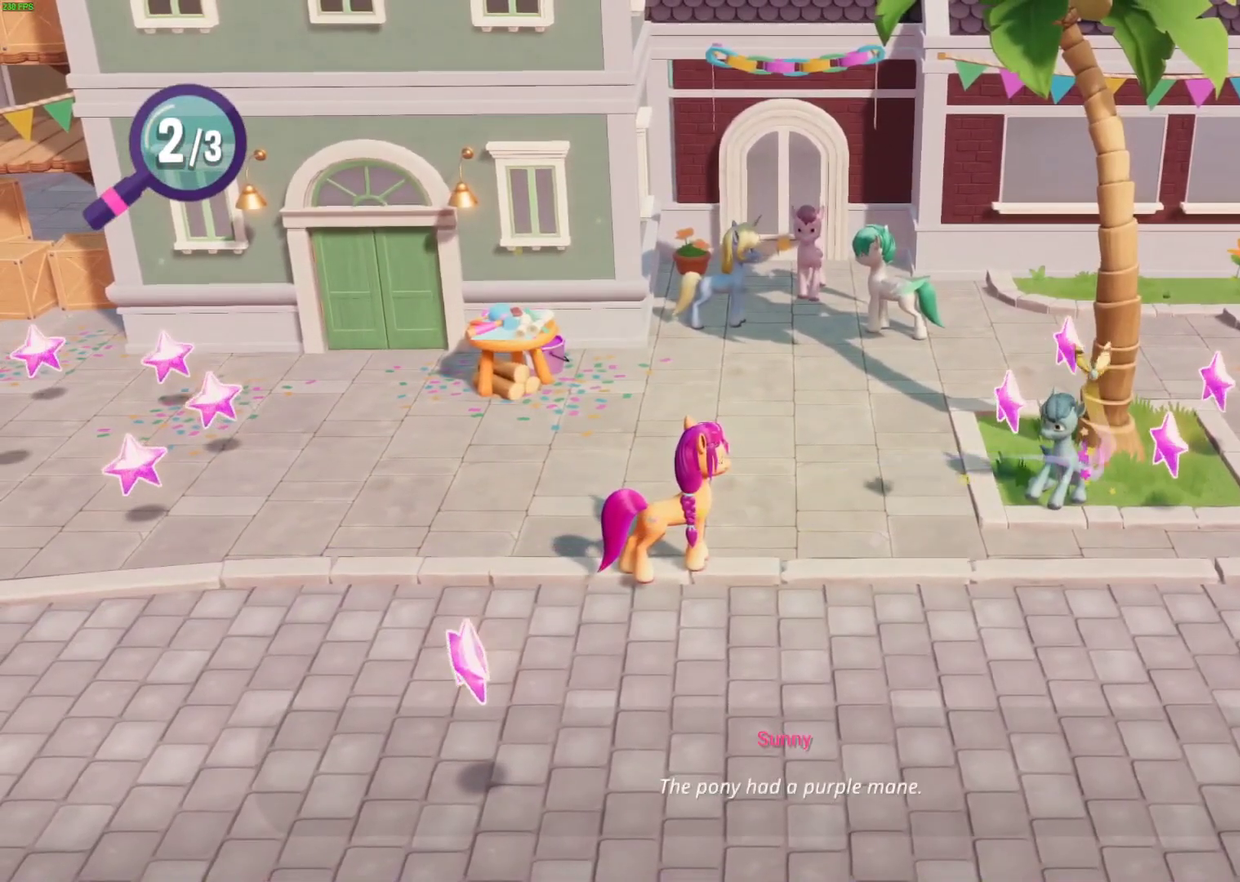
{"buttons": [], "left_stick": "up-right", "events": [[33, "A", "up"], [33, "left_stick", "up-right"]]}
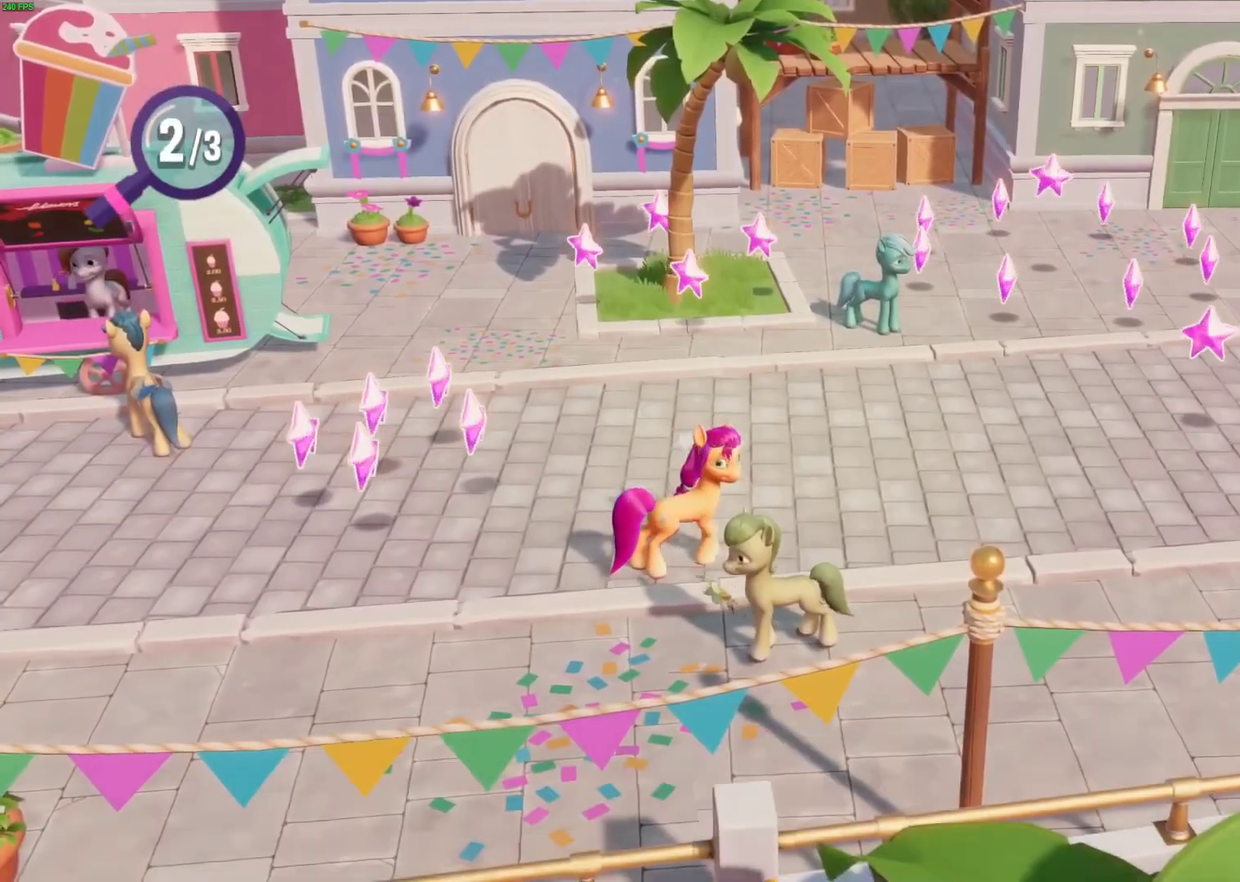
{"buttons": [], "left_stick": "up-right", "events": []}
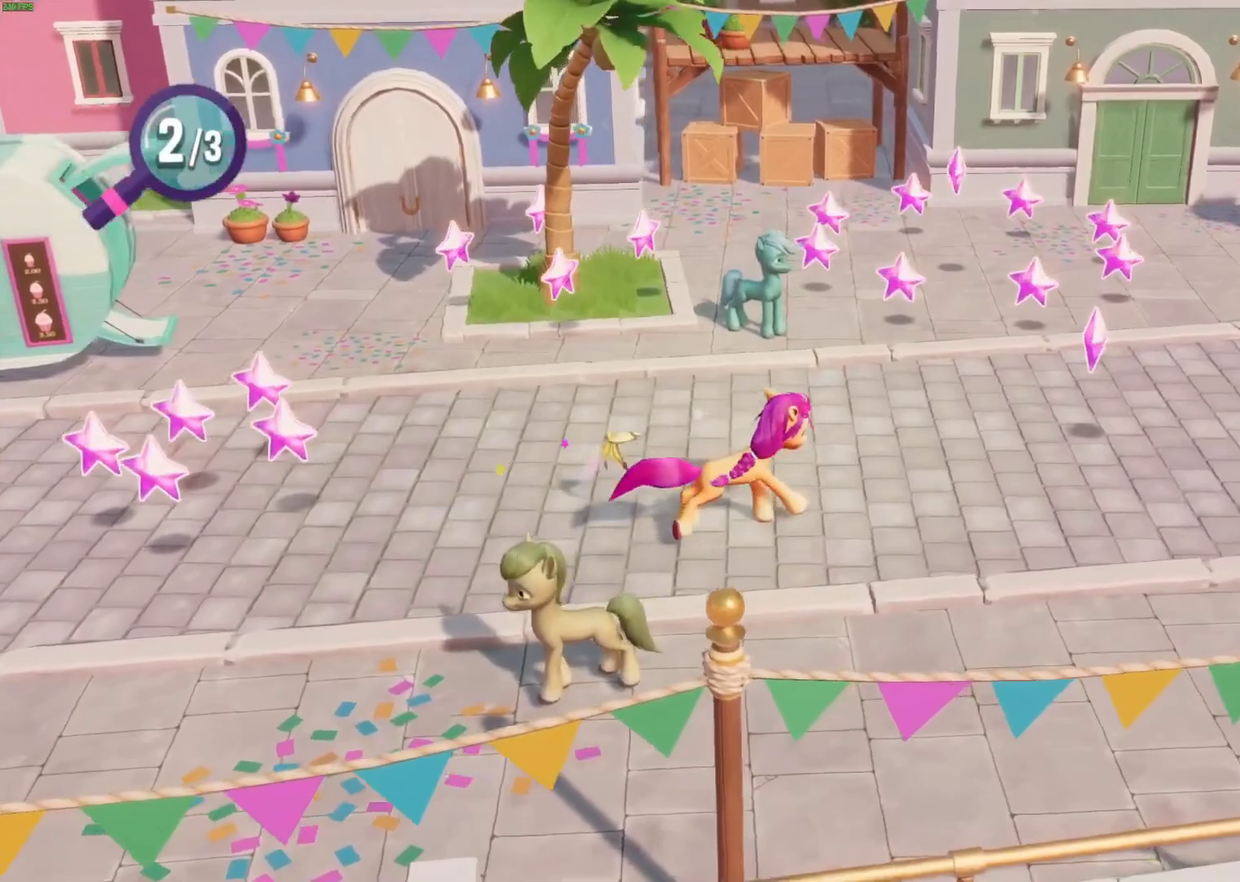
{"buttons": [], "left_stick": "up-right", "events": []}
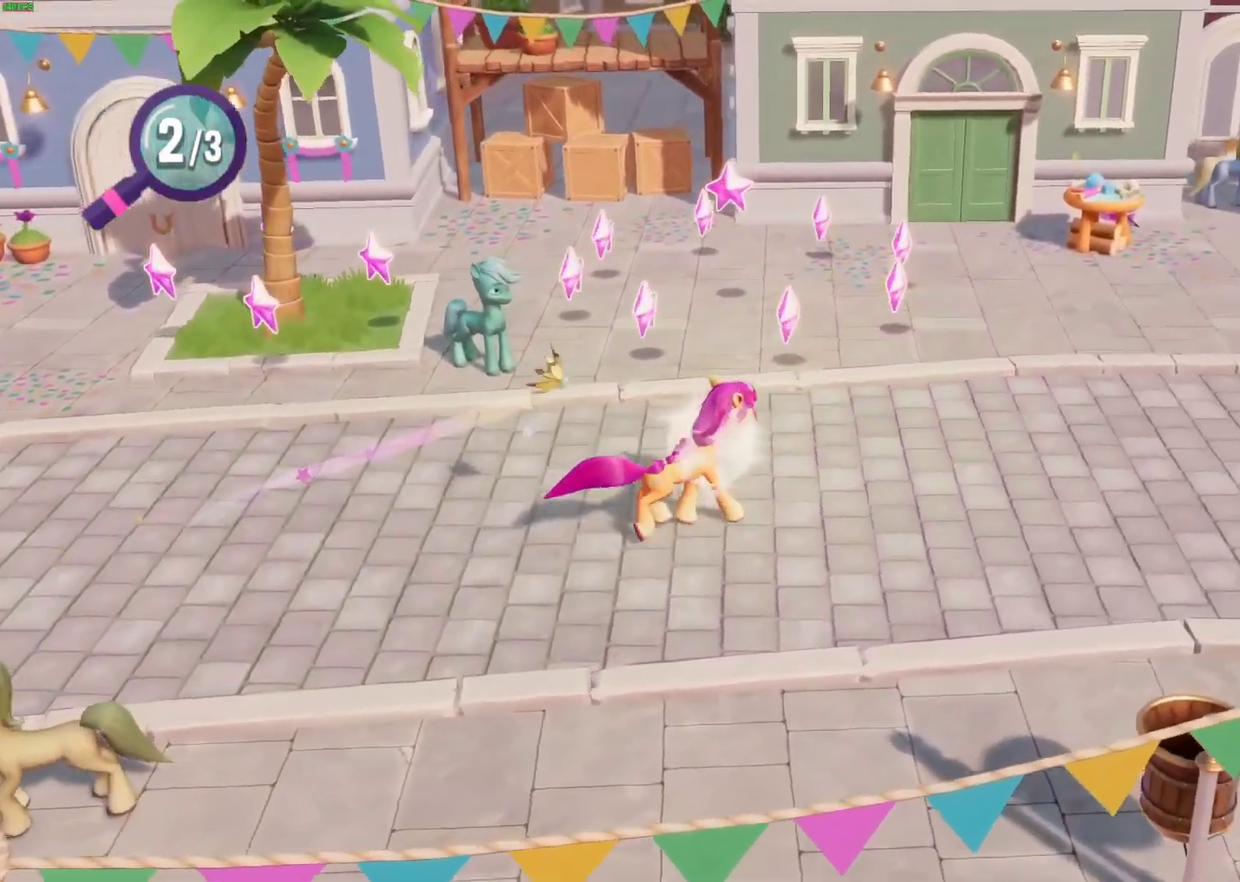
{"buttons": [], "left_stick": "up-right", "events": []}